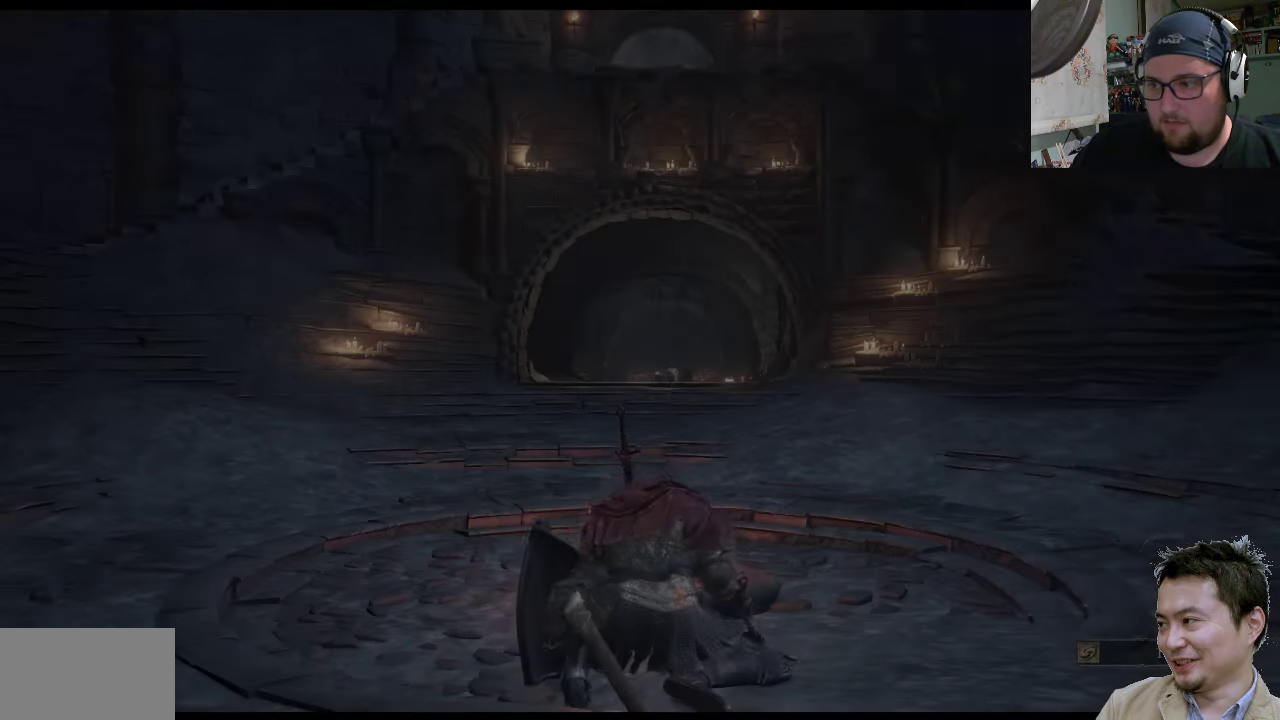
Gameplay with a controller (PlayStation layout); each line is a JSON object with the inputs held at the frame after it. "events" lists button and stick changes between this image and that frame as [ms after this image, input, new state], when the widget could be followed in between. Not read: L2 L3 R2 R3.
{"buttons": [], "left_stick": "up-left", "right_stick": "center", "events": [[434, "left_stick", "up-right"], [500, "left_stick", "up-left"]]}
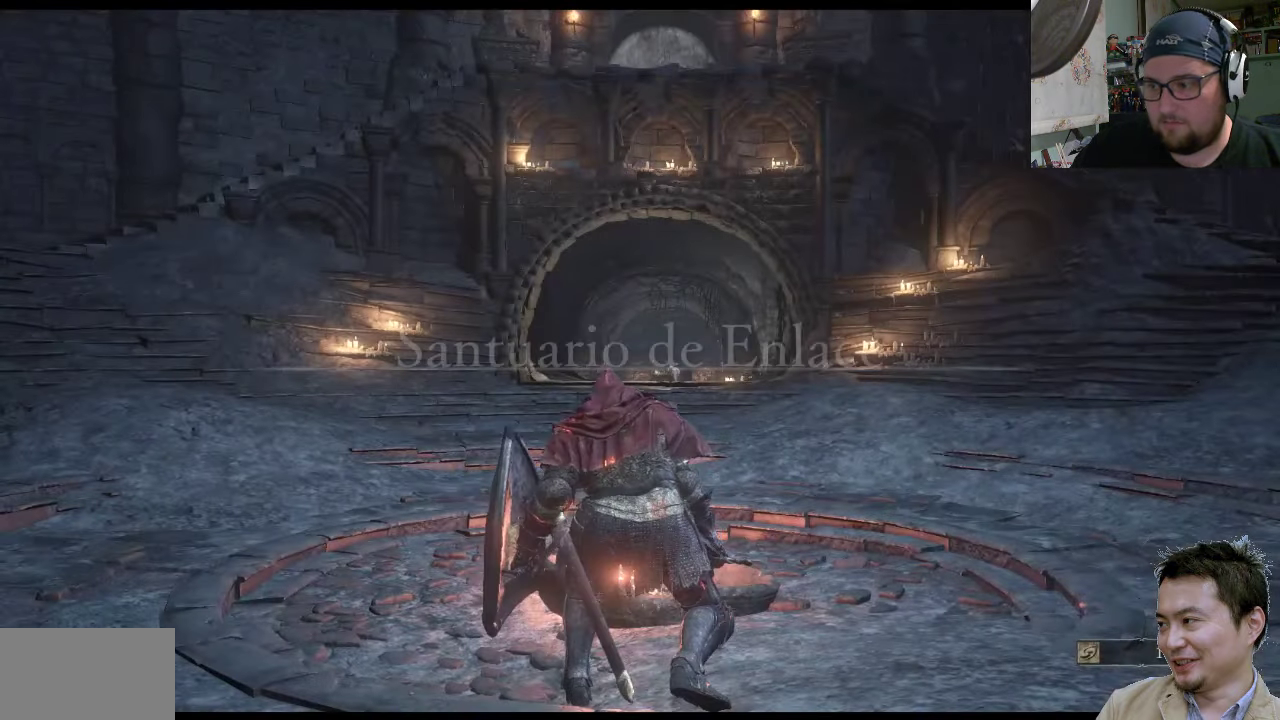
{"buttons": [], "left_stick": "up-left", "right_stick": "center", "events": [[100, "right_stick", "left"], [167, "right_stick", "up-left"], [267, "right_stick", "center"]]}
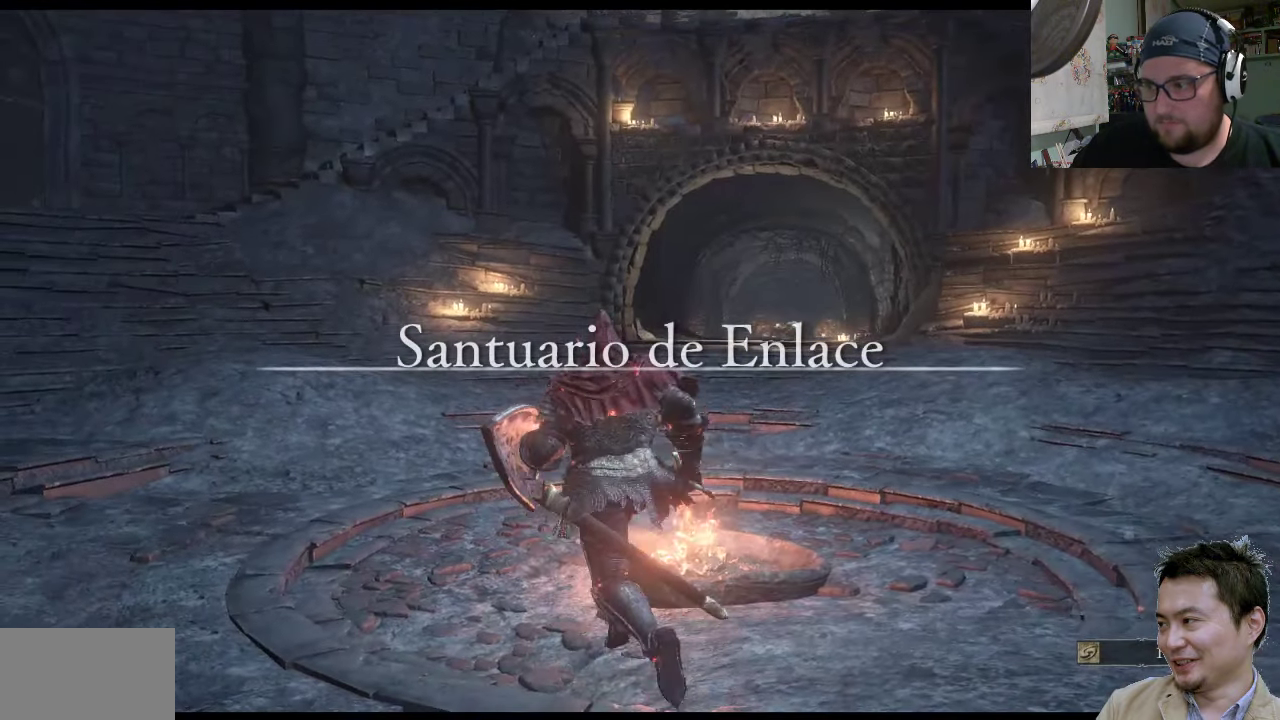
{"buttons": [], "left_stick": "up-left", "right_stick": "center", "events": [[117, "right_stick", "up-right"], [384, "right_stick", "center"]]}
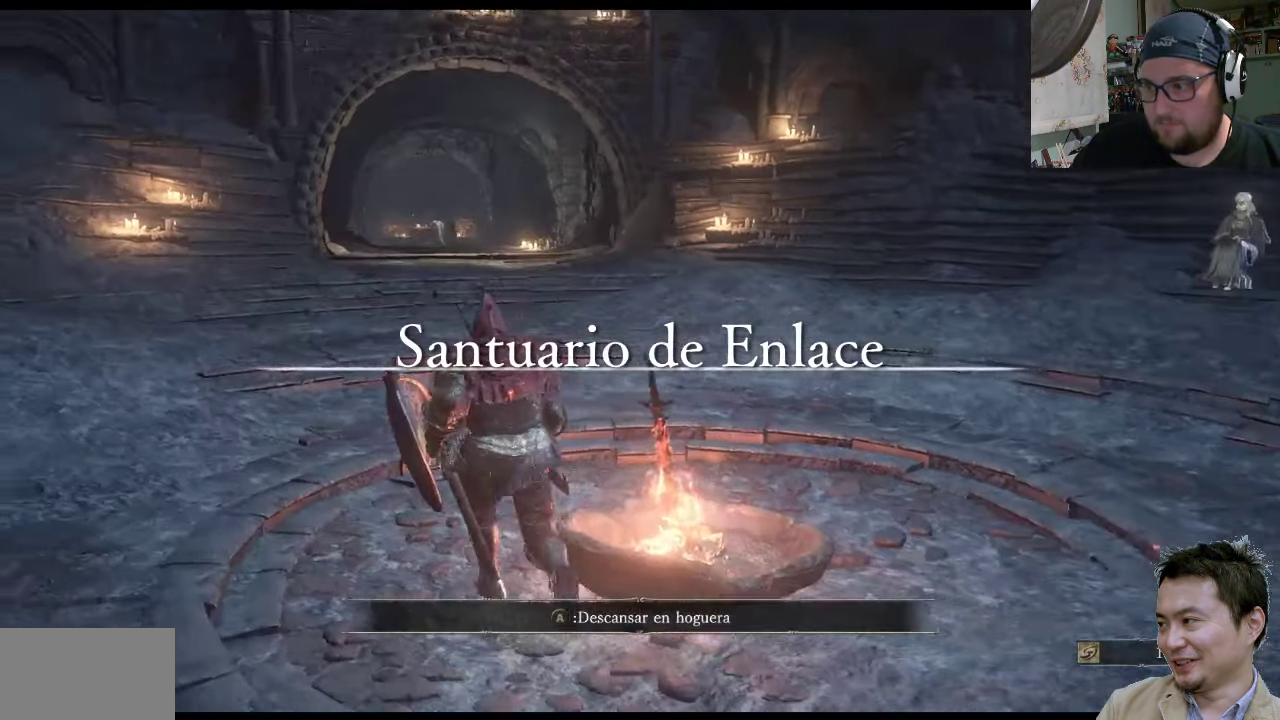
{"buttons": ["CIRCLE"], "left_stick": "up-right", "right_stick": "center", "events": [[84, "CIRCLE", "down"], [250, "left_stick", "up-right"]]}
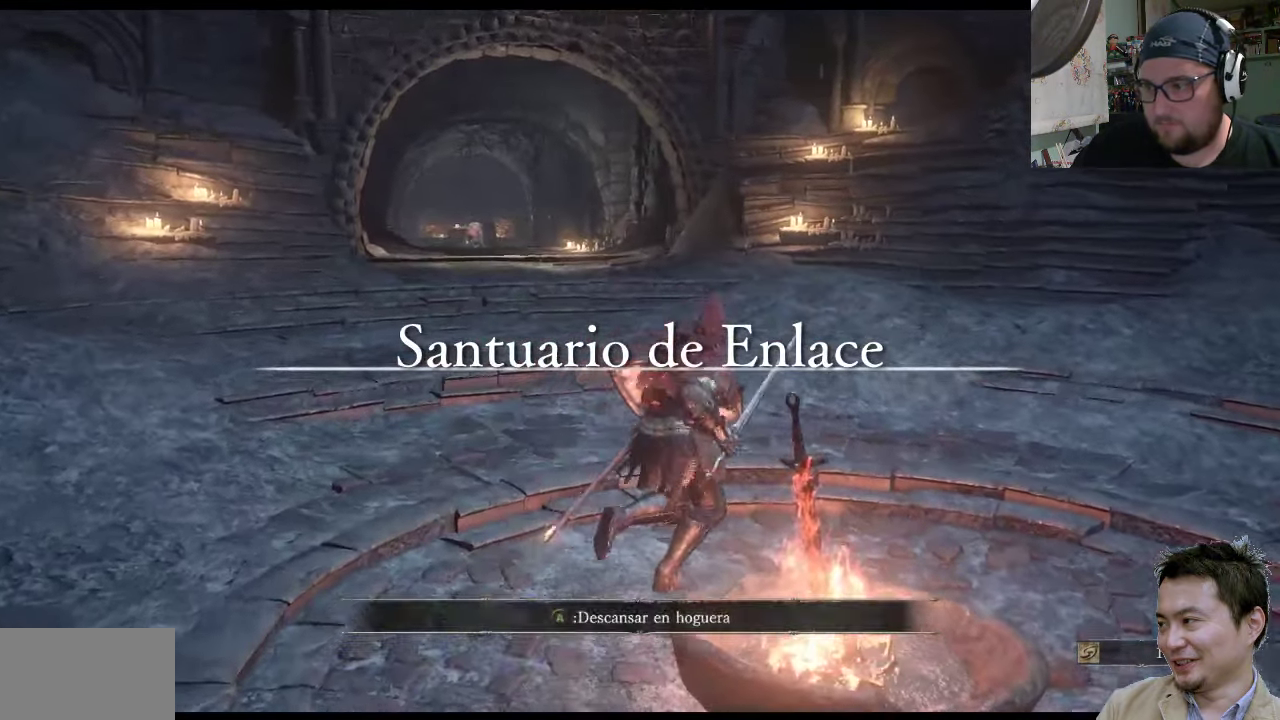
{"buttons": ["CIRCLE"], "left_stick": "up-right", "right_stick": "center", "events": []}
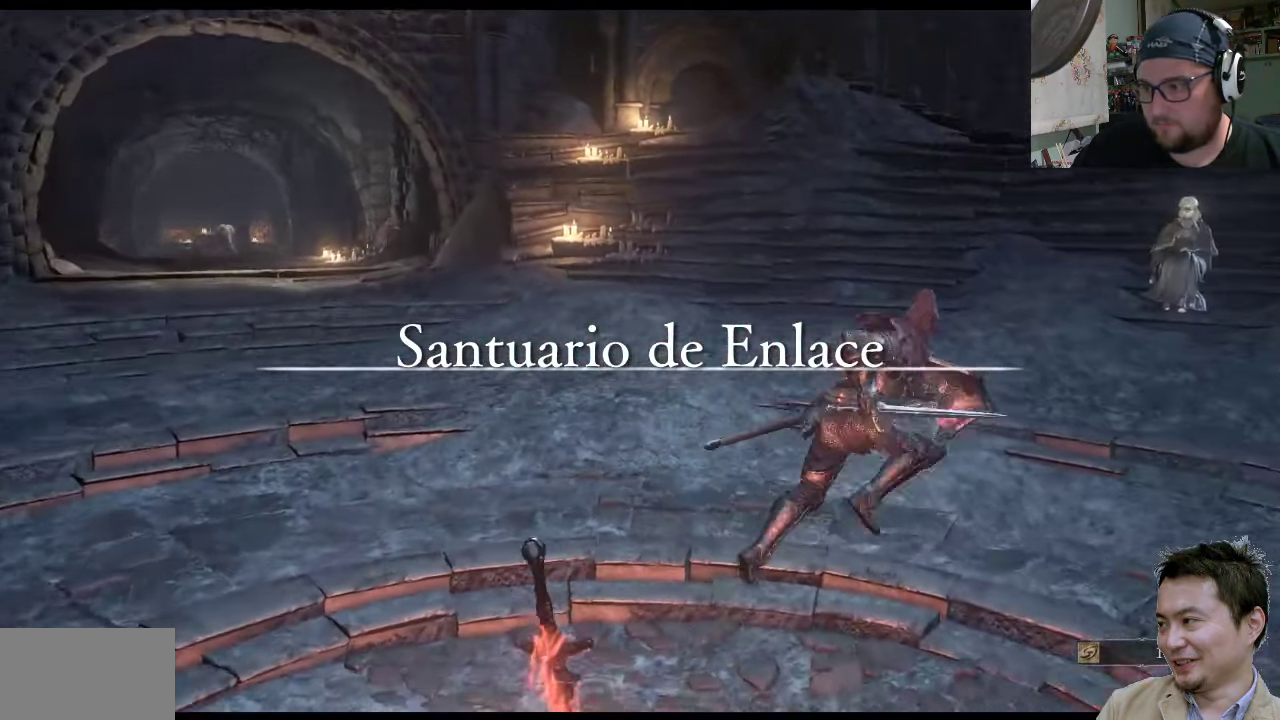
{"buttons": ["CIRCLE"], "left_stick": "up-right", "right_stick": "center", "events": []}
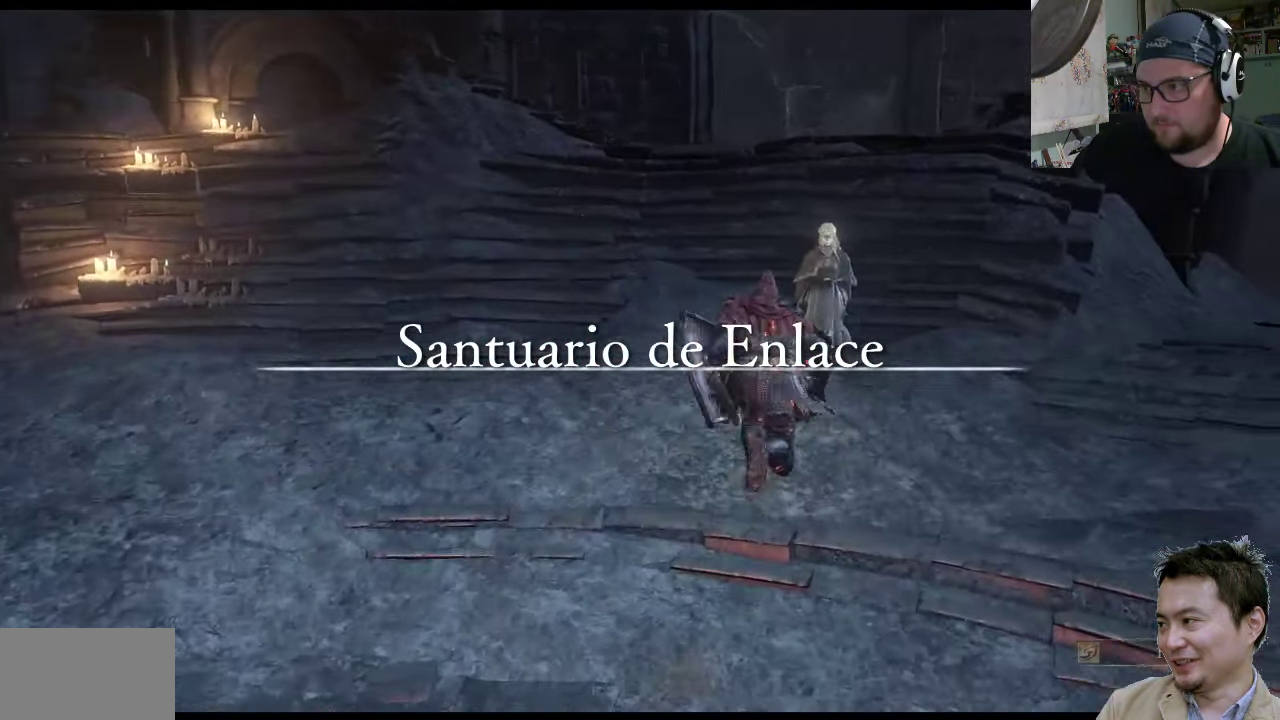
{"buttons": ["CROSS"], "left_stick": "center", "right_stick": "center", "events": [[67, "CIRCLE", "up"], [334, "left_stick", "center"], [400, "CROSS", "down"]]}
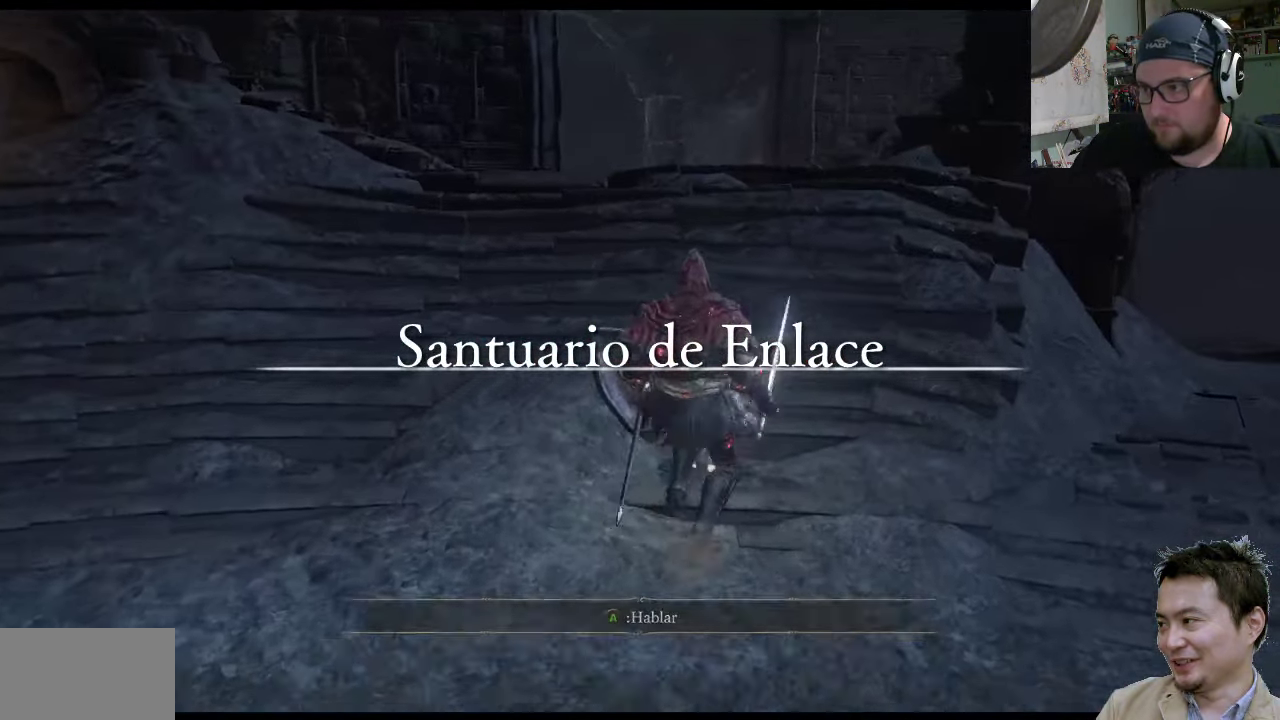
{"buttons": [], "left_stick": "center", "right_stick": "center", "events": [[34, "CROSS", "up"]]}
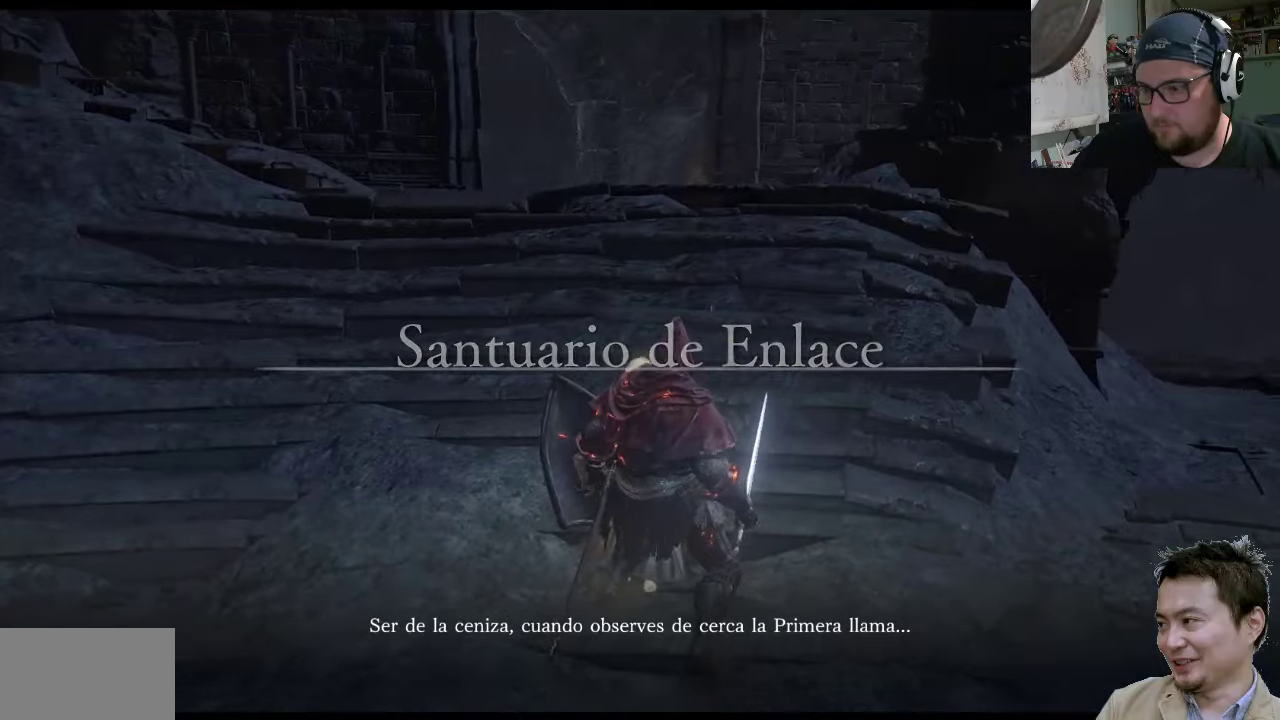
{"buttons": [], "left_stick": "down", "right_stick": "center", "events": [[316, "left_stick", "down"]]}
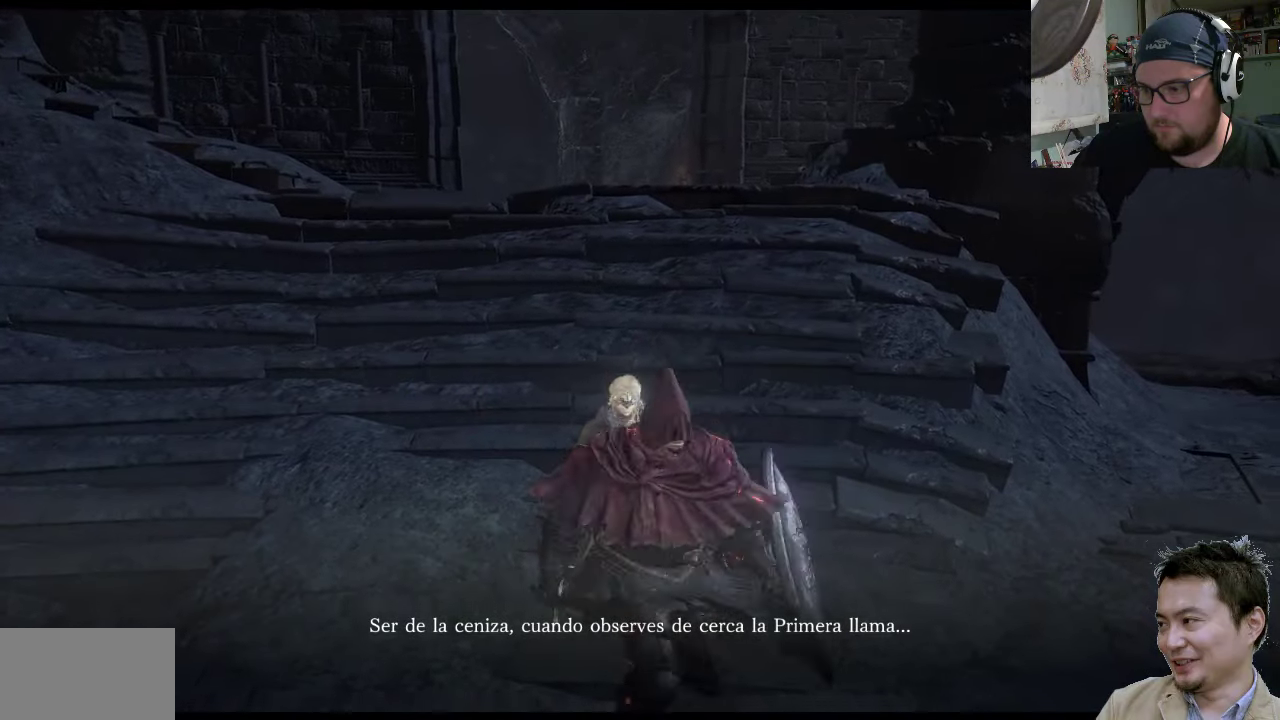
{"buttons": ["CROSS"], "left_stick": "center", "right_stick": "center", "events": [[150, "left_stick", "center"], [283, "left_stick", "up"], [416, "left_stick", "center"], [450, "CROSS", "down"]]}
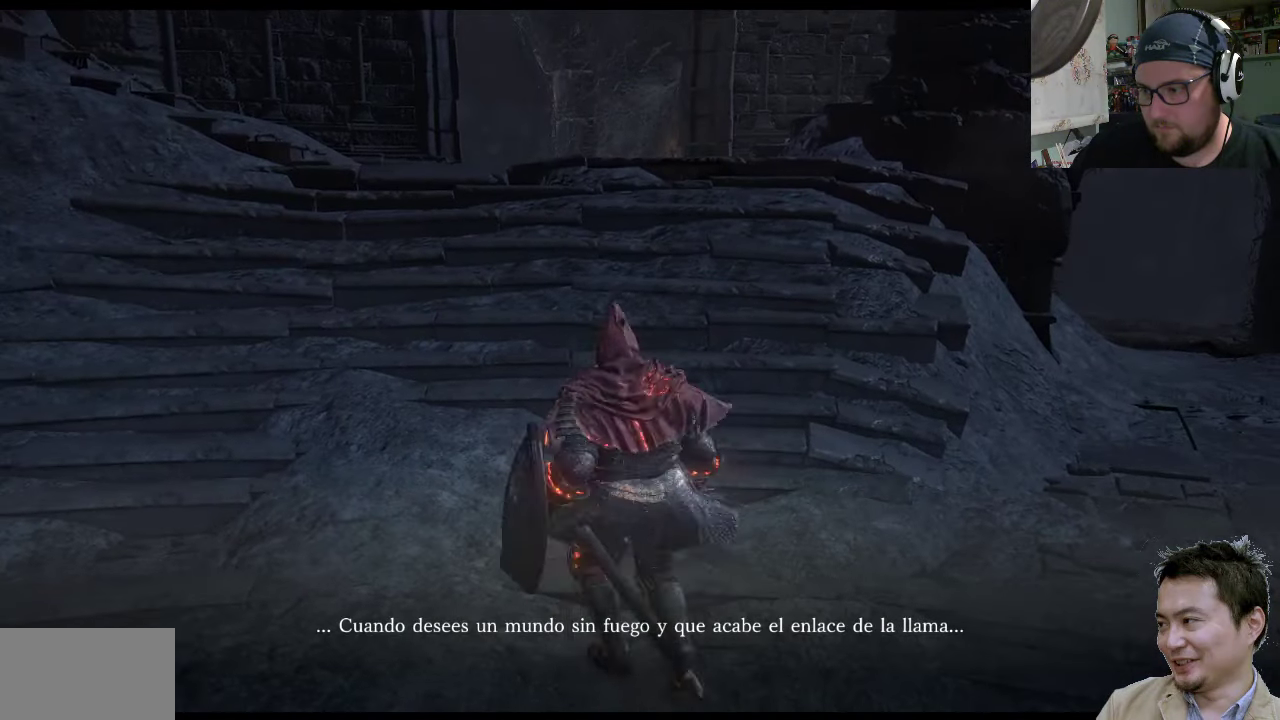
{"buttons": [], "left_stick": "center", "right_stick": "center", "events": [[83, "CROSS", "up"], [283, "CROSS", "down"], [416, "CROSS", "up"]]}
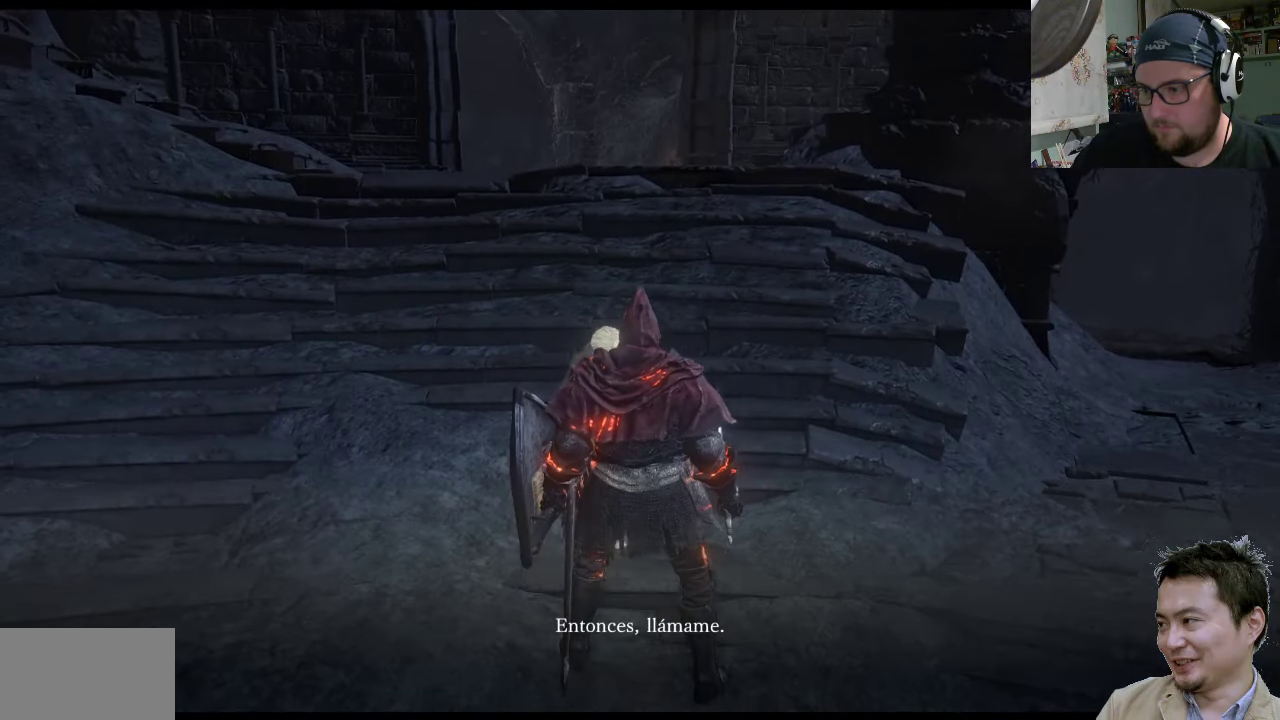
{"buttons": [], "left_stick": "center", "right_stick": "center", "events": [[16, "CROSS", "down"], [116, "CROSS", "up"], [300, "CROSS", "down"], [466, "CROSS", "up"]]}
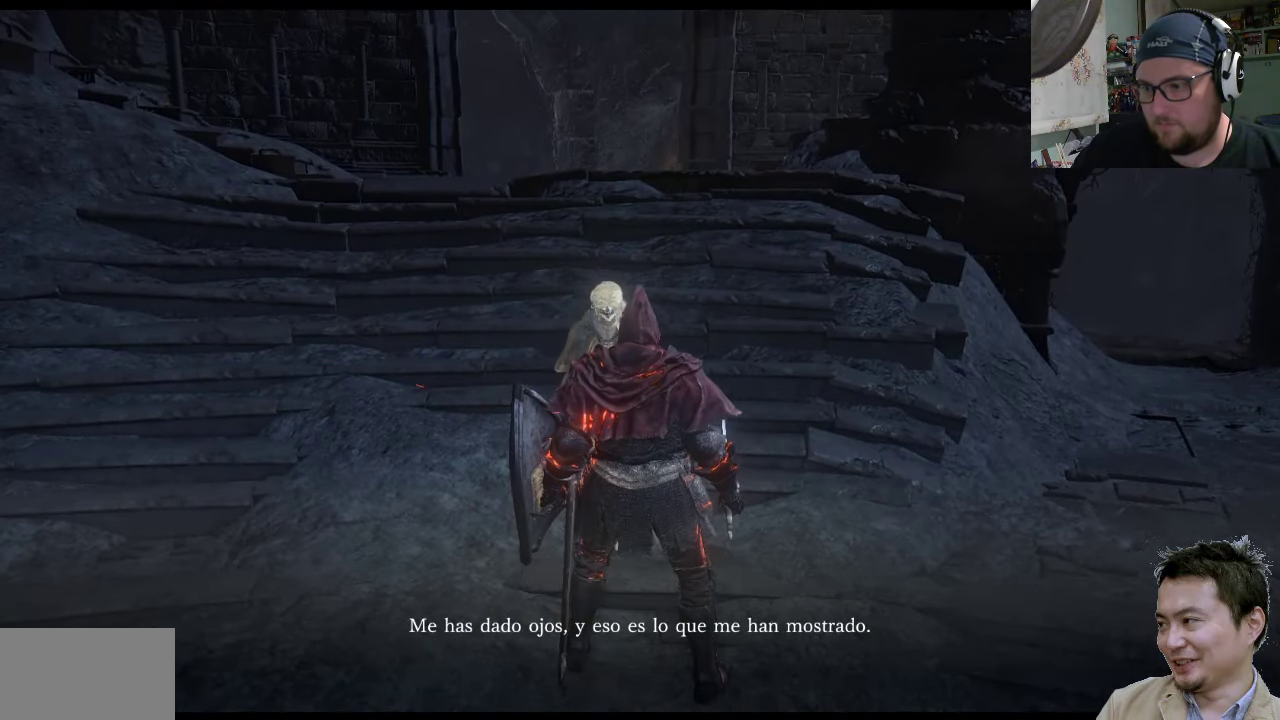
{"buttons": [], "left_stick": "center", "right_stick": "center", "events": [[133, "CROSS", "down"], [333, "CROSS", "up"]]}
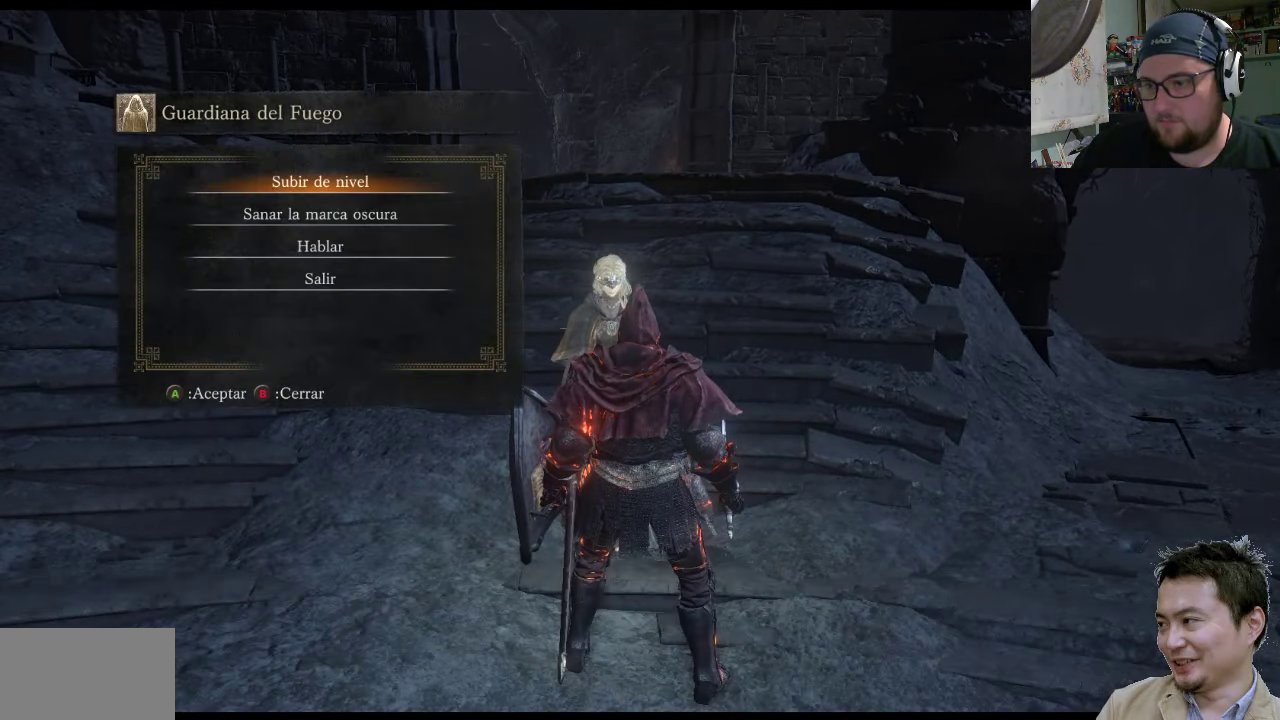
{"buttons": [], "left_stick": "center", "right_stick": "center", "events": [[166, "CROSS", "down"], [333, "CROSS", "up"]]}
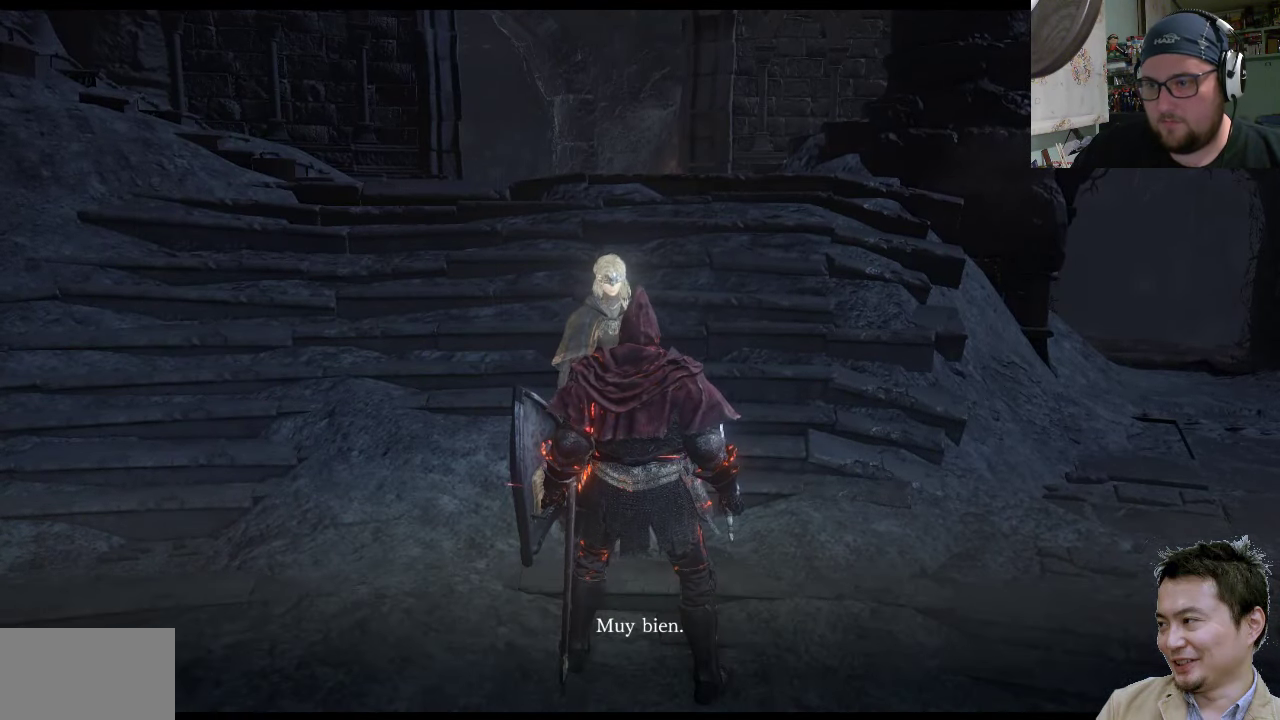
{"buttons": ["CROSS"], "left_stick": "center", "right_stick": "center", "events": [[233, "CROSS", "down"], [366, "CROSS", "up"], [483, "CROSS", "down"]]}
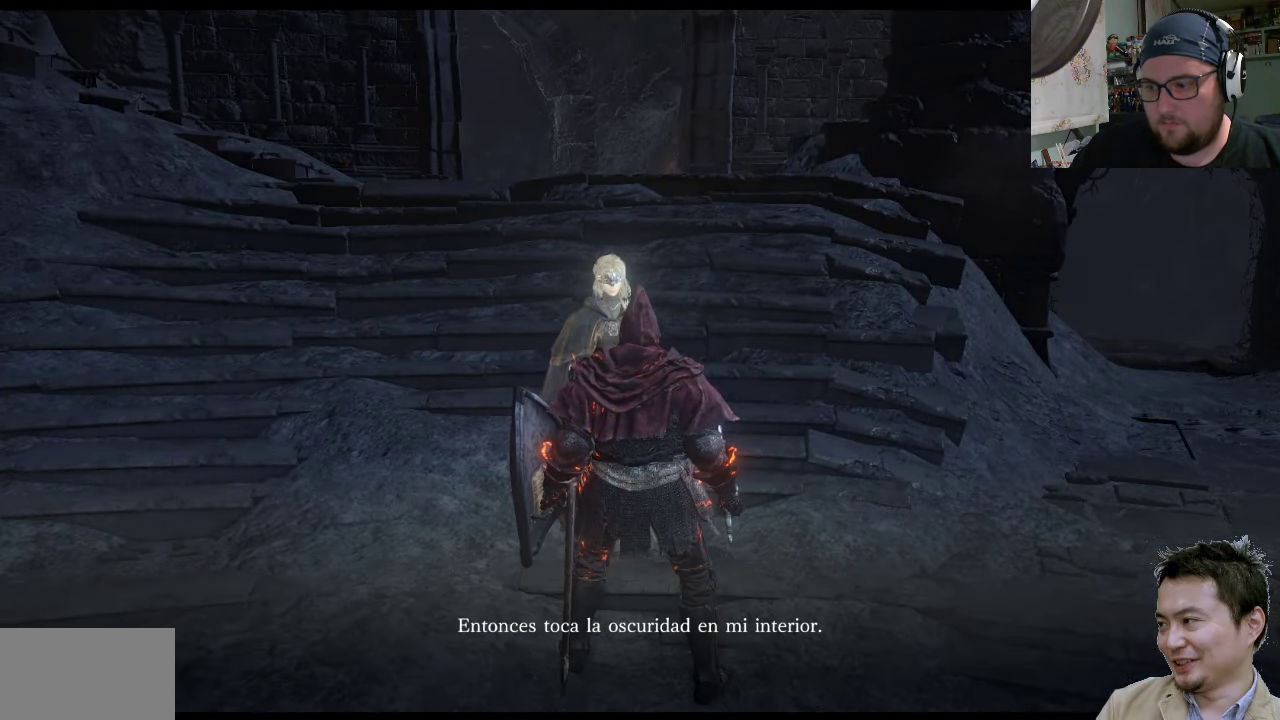
{"buttons": [], "left_stick": "center", "right_stick": "center", "events": [[150, "CROSS", "up"], [283, "CROSS", "down"], [450, "CROSS", "up"]]}
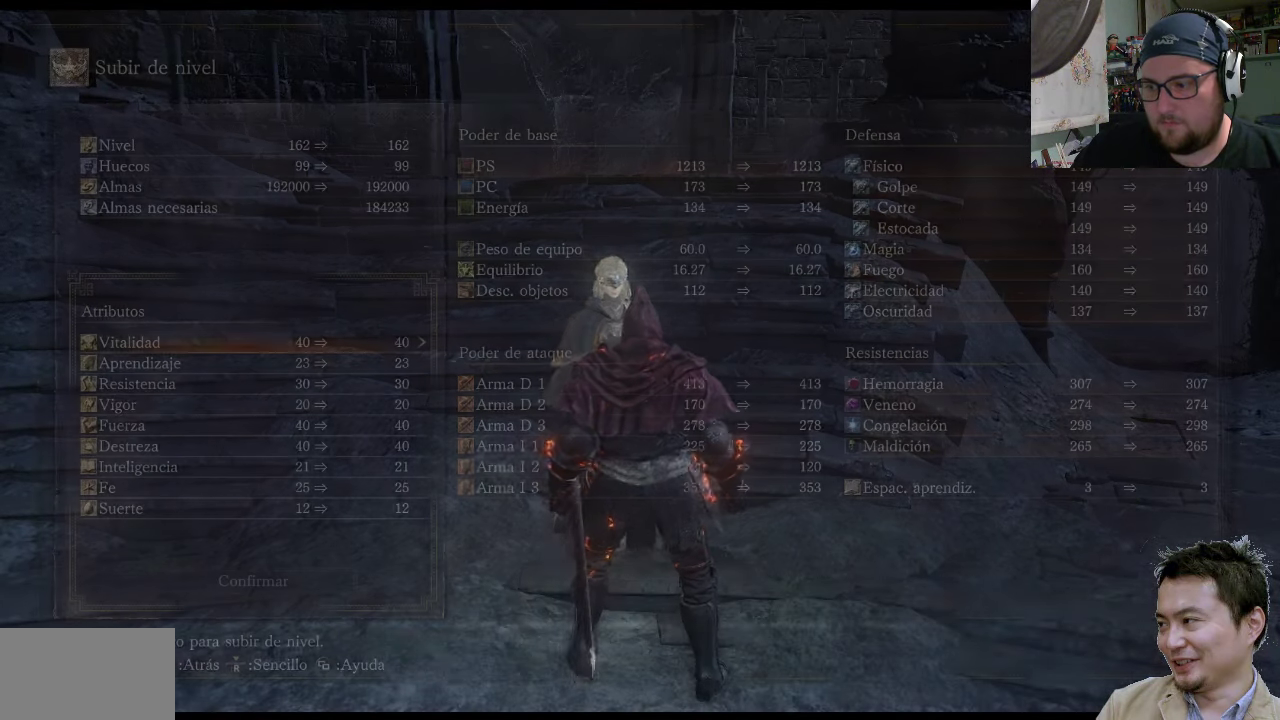
{"buttons": [], "left_stick": "center", "right_stick": "center", "events": []}
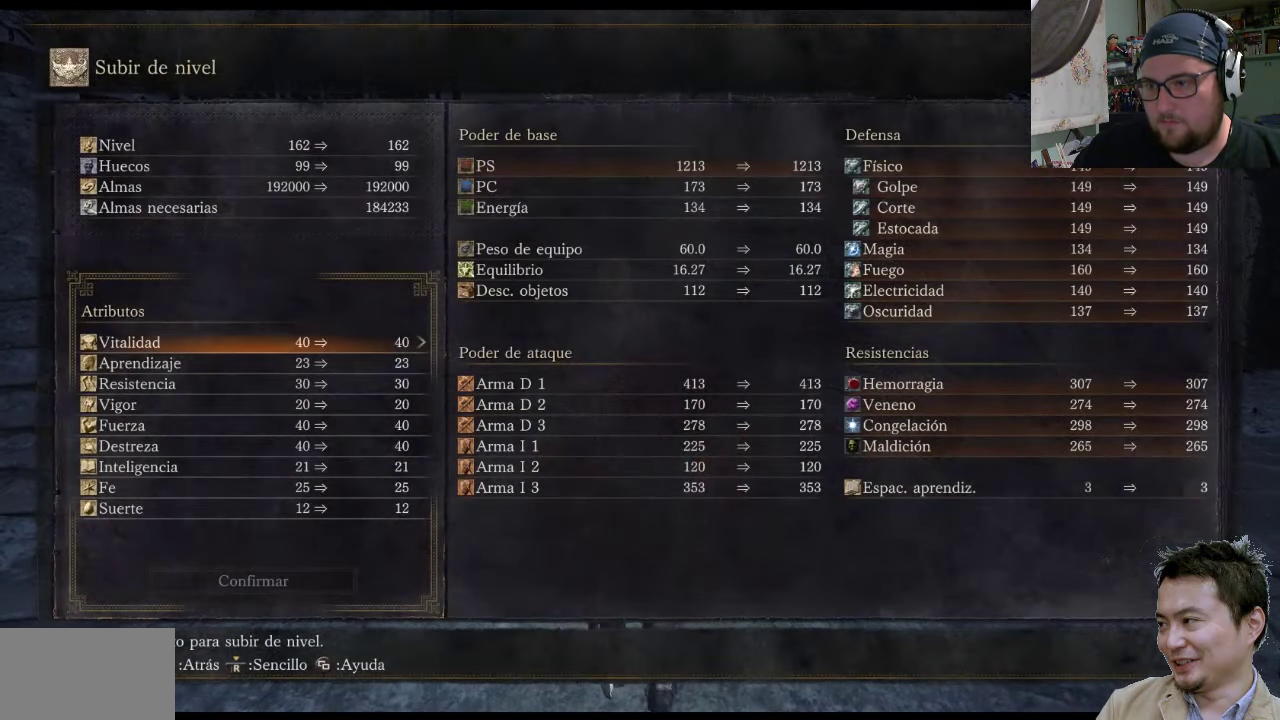
{"buttons": ["DPAD_DOWN"], "left_stick": "center", "right_stick": "center", "events": [[83, "DPAD_DOWN", "down"], [183, "DPAD_DOWN", "up"], [283, "DPAD_DOWN", "down"], [350, "DPAD_DOWN", "up"], [450, "DPAD_DOWN", "down"]]}
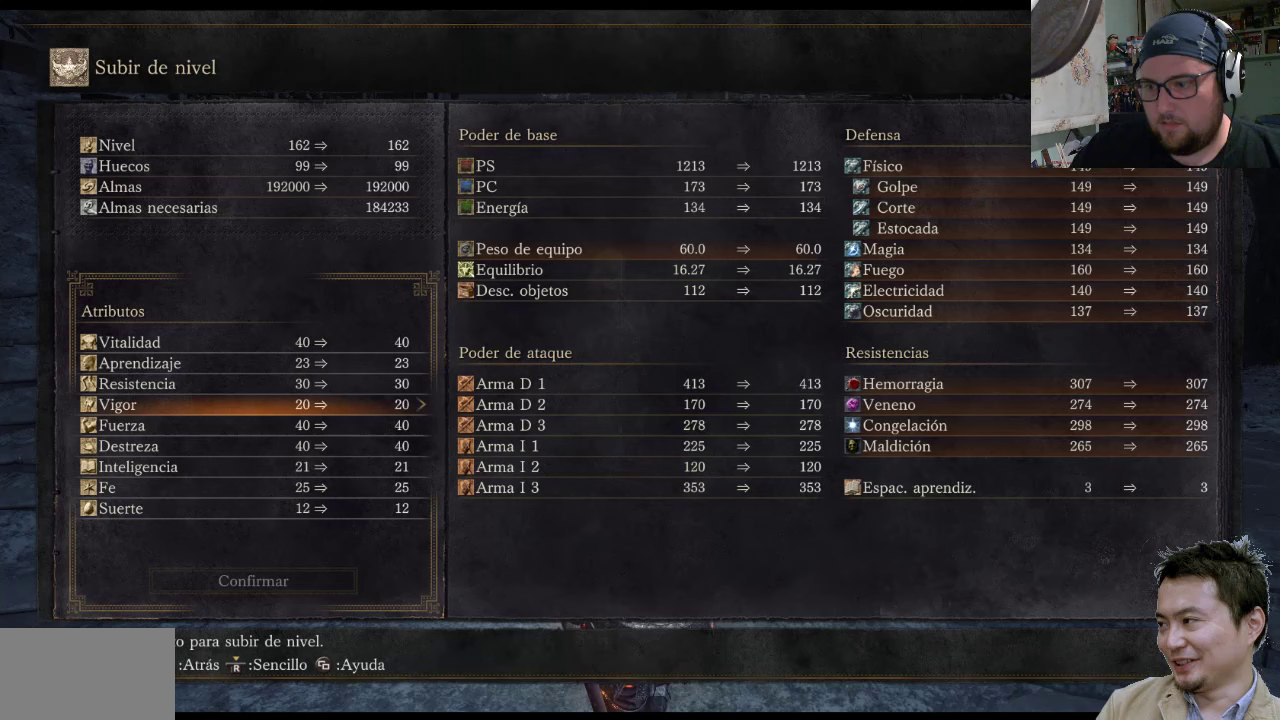
{"buttons": ["DPAD_DOWN"], "left_stick": "center", "right_stick": "center", "events": [[17, "DPAD_DOWN", "up"], [133, "DPAD_DOWN", "down"], [200, "DPAD_DOWN", "up"], [300, "DPAD_DOWN", "down"], [400, "DPAD_DOWN", "up"], [500, "DPAD_DOWN", "down"]]}
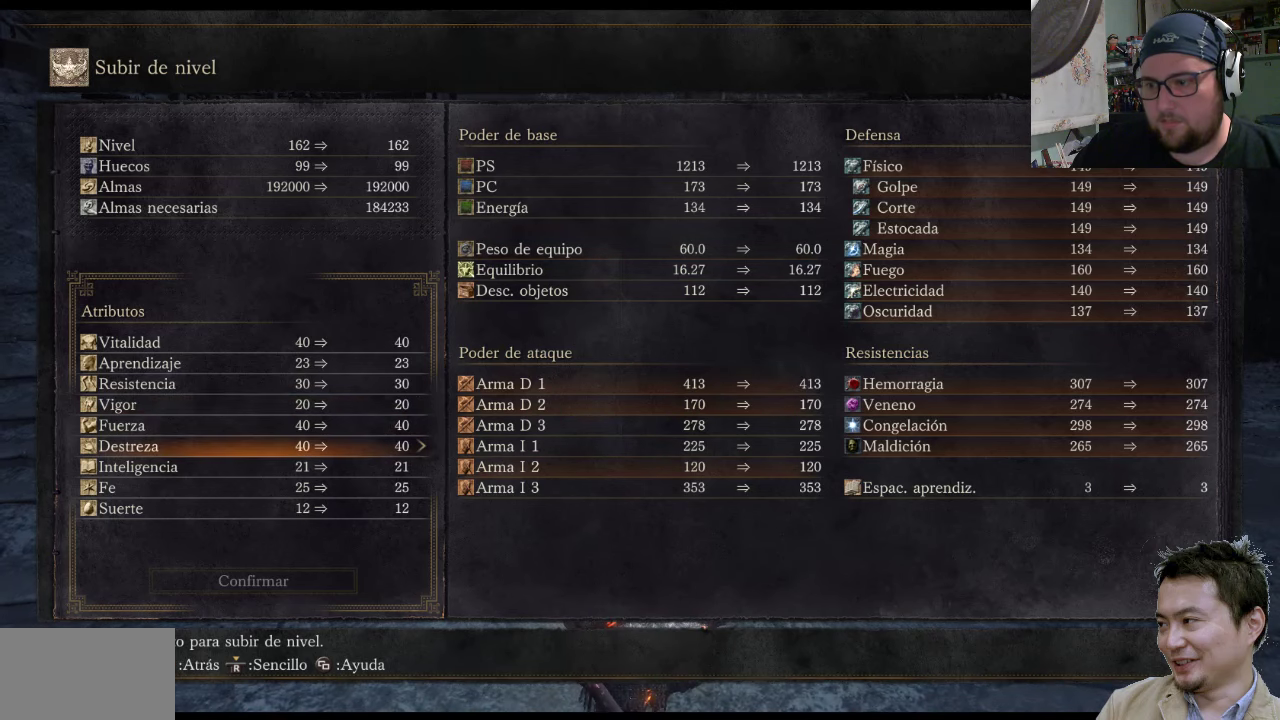
{"buttons": [], "left_stick": "center", "right_stick": "center", "events": [[100, "DPAD_DOWN", "up"]]}
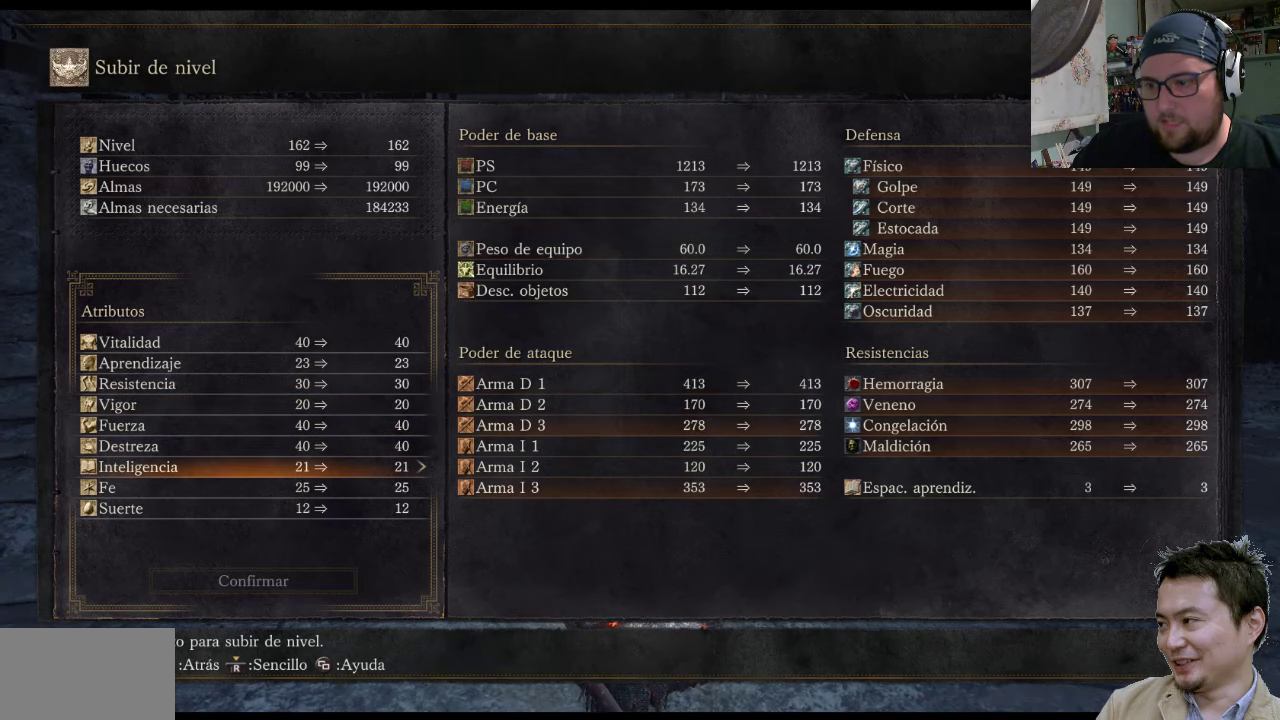
{"buttons": [], "left_stick": "center", "right_stick": "center", "events": []}
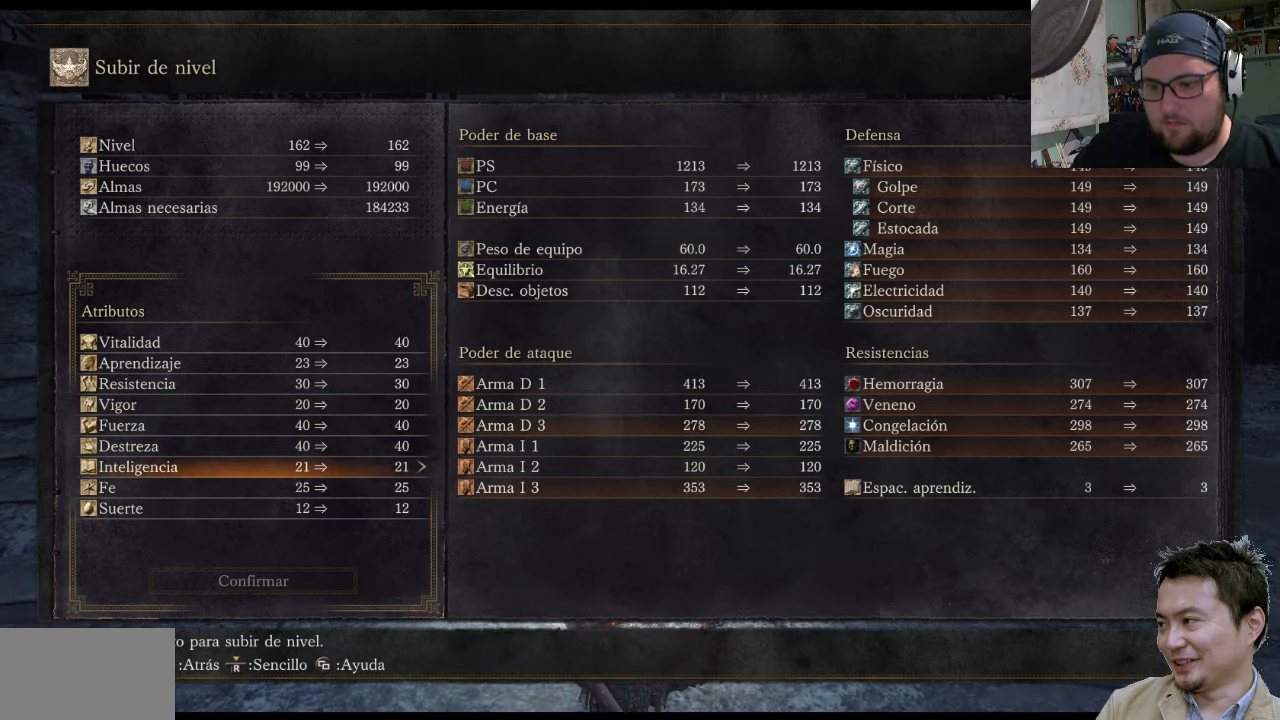
{"buttons": [], "left_stick": "center", "right_stick": "center", "events": [[100, "DPAD_DOWN", "down"], [183, "DPAD_DOWN", "up"]]}
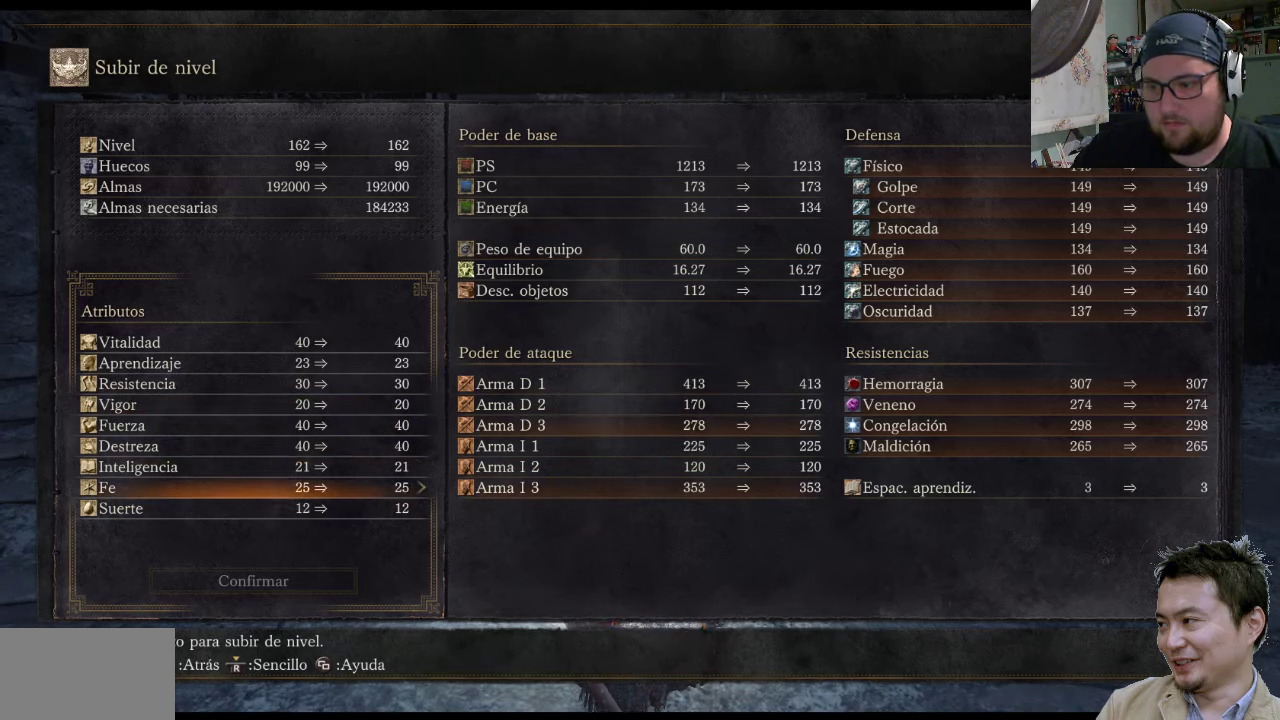
{"buttons": [], "left_stick": "center", "right_stick": "center", "events": []}
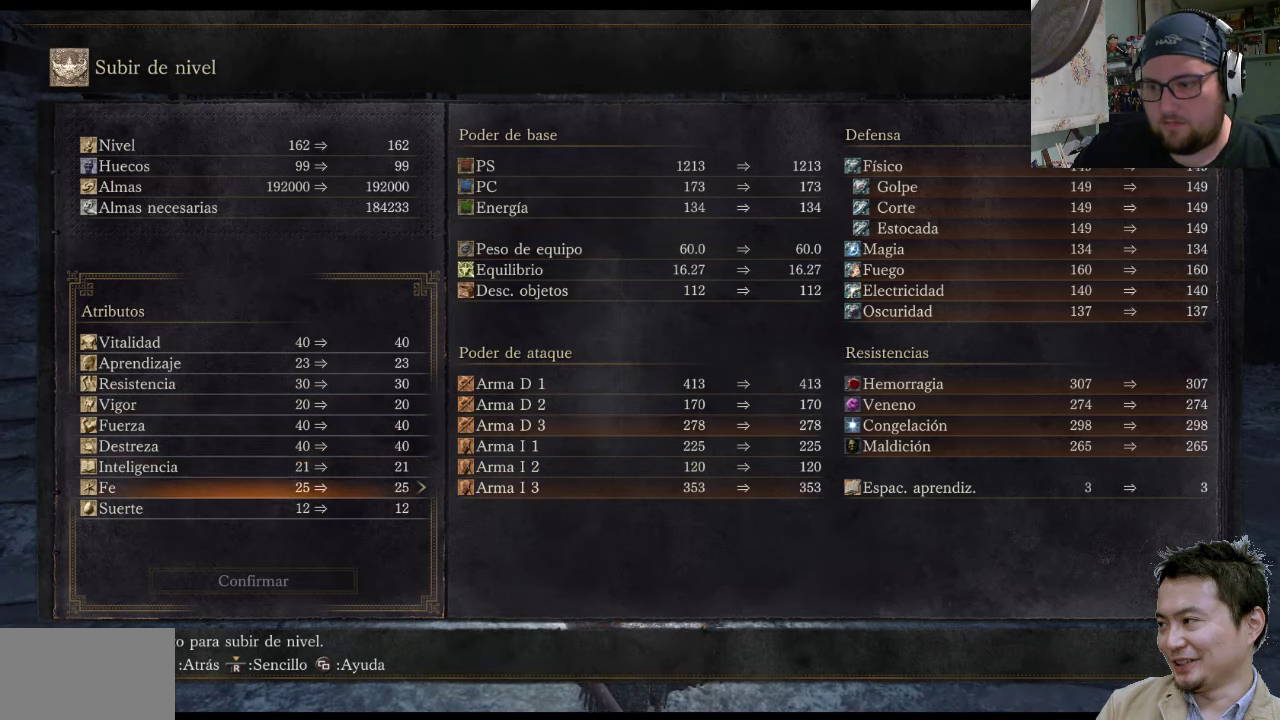
{"buttons": ["DPAD_UP"], "left_stick": "center", "right_stick": "center", "events": [[417, "DPAD_UP", "down"]]}
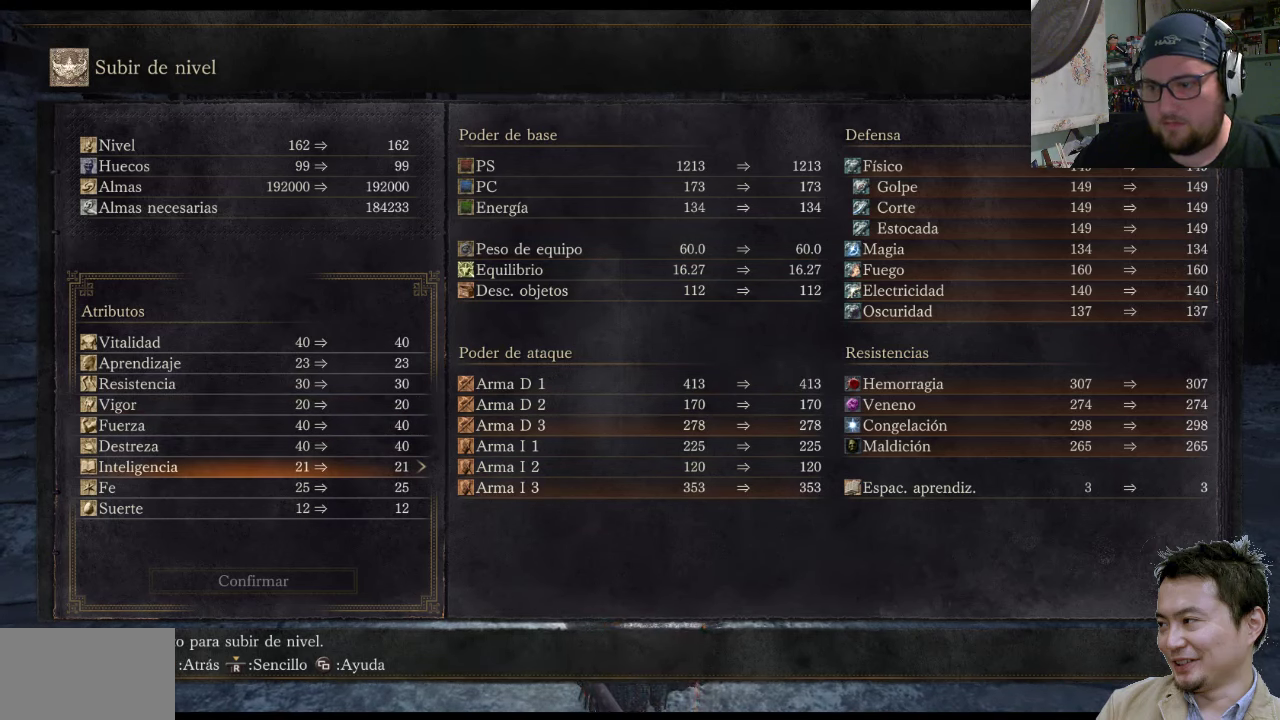
{"buttons": ["DPAD_UP"], "left_stick": "center", "right_stick": "center", "events": [[50, "DPAD_UP", "up"], [217, "DPAD_UP", "down"], [317, "DPAD_UP", "up"], [433, "DPAD_UP", "down"]]}
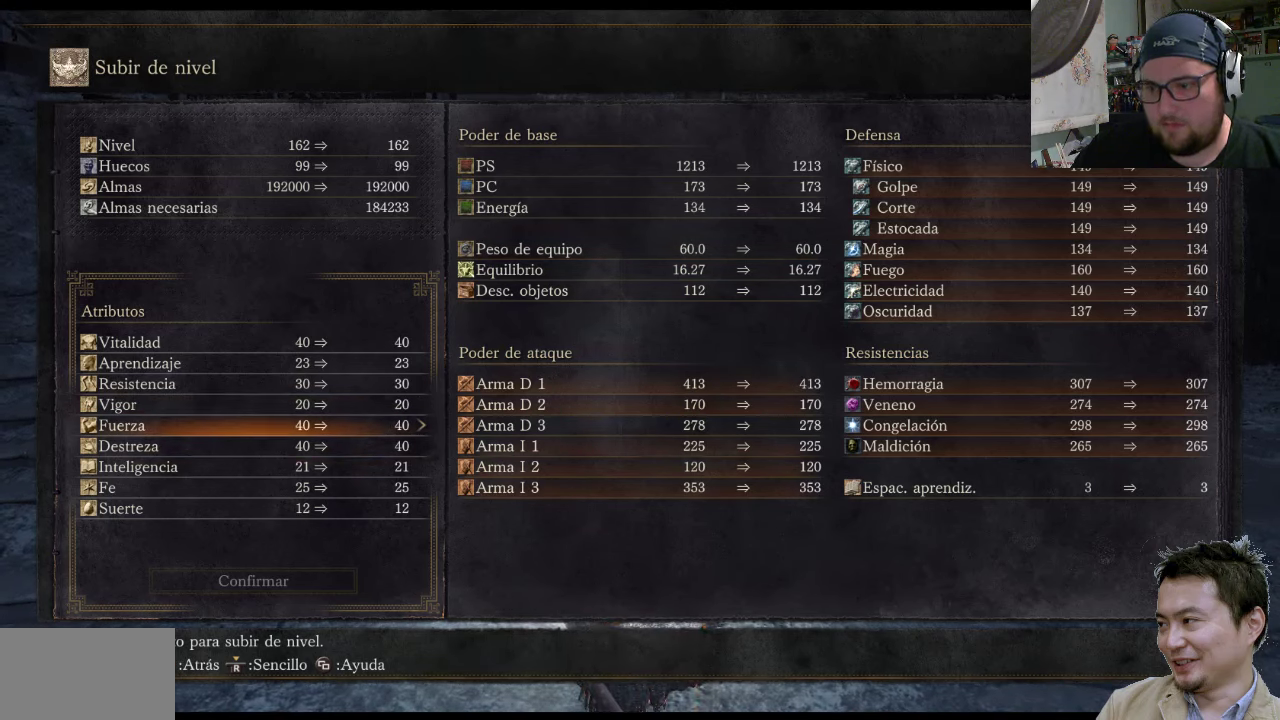
{"buttons": [], "left_stick": "center", "right_stick": "center", "events": [[67, "DPAD_UP", "up"], [133, "DPAD_UP", "down"], [233, "DPAD_UP", "up"], [333, "DPAD_UP", "down"], [433, "DPAD_UP", "up"]]}
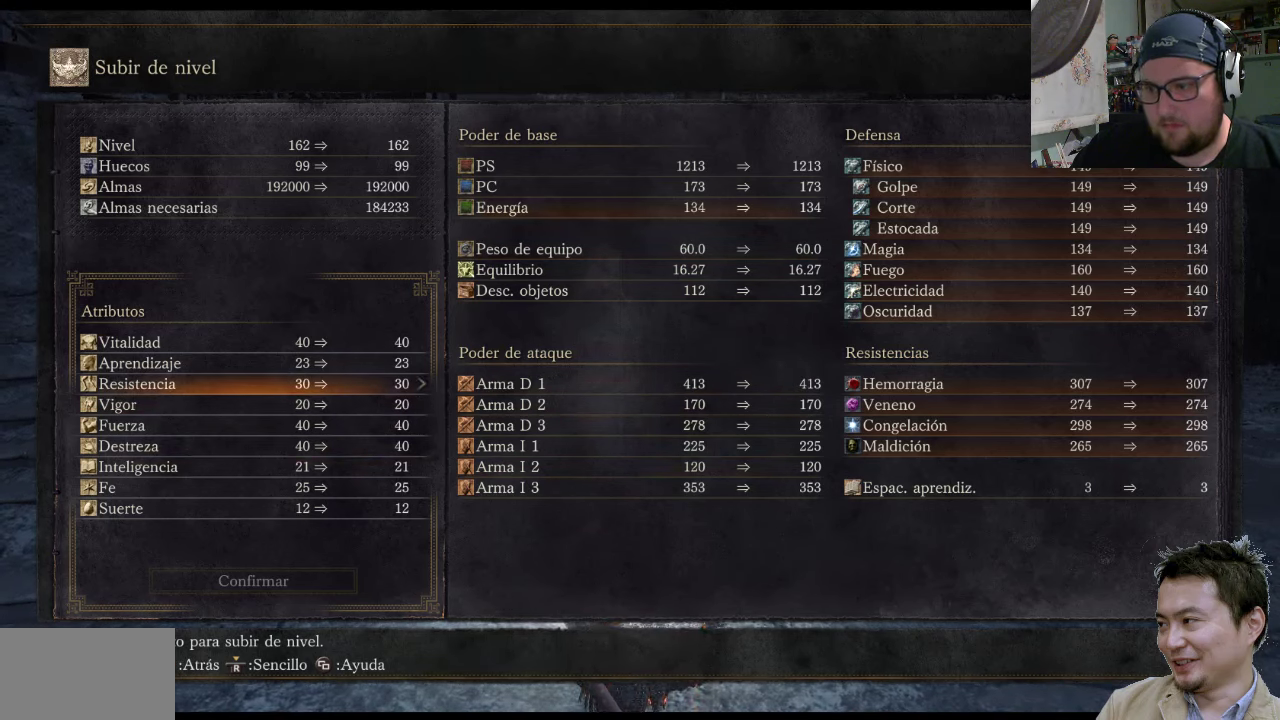
{"buttons": [], "left_stick": "center", "right_stick": "center", "events": [[167, "DPAD_UP", "down"], [267, "DPAD_UP", "up"]]}
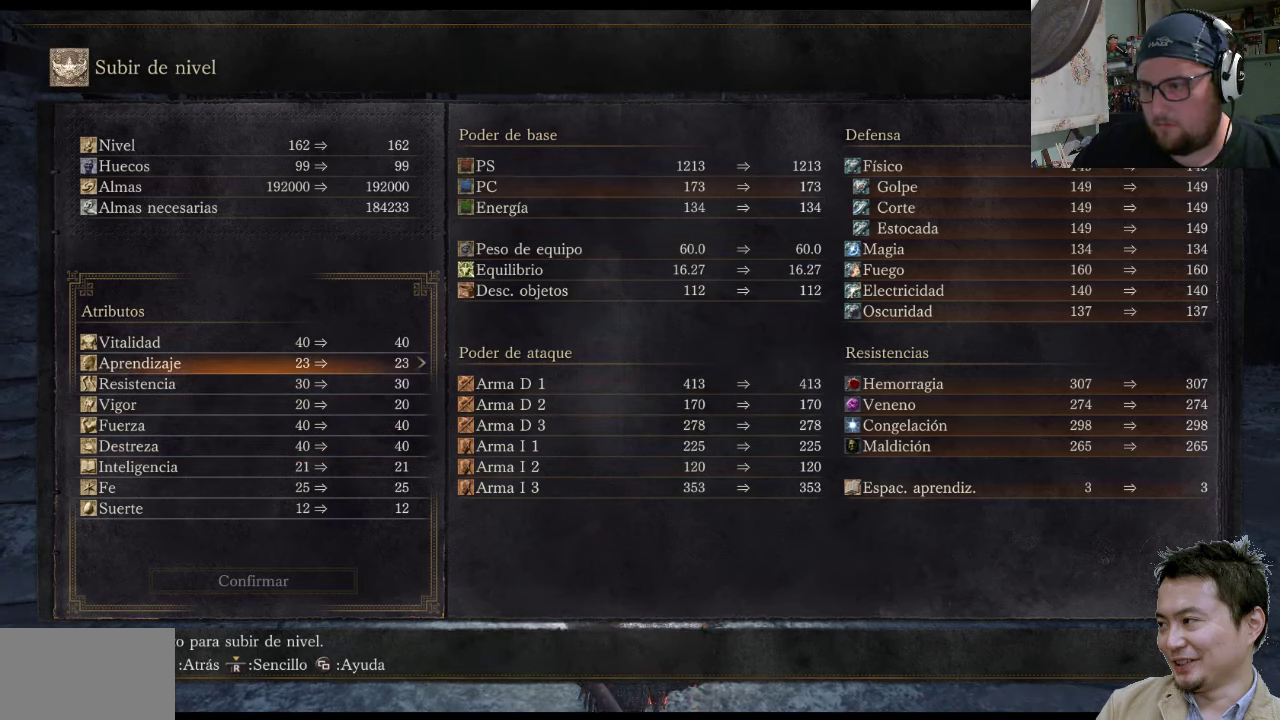
{"buttons": [], "left_stick": "center", "right_stick": "center", "events": [[233, "DPAD_RIGHT", "down"], [467, "DPAD_RIGHT", "up"]]}
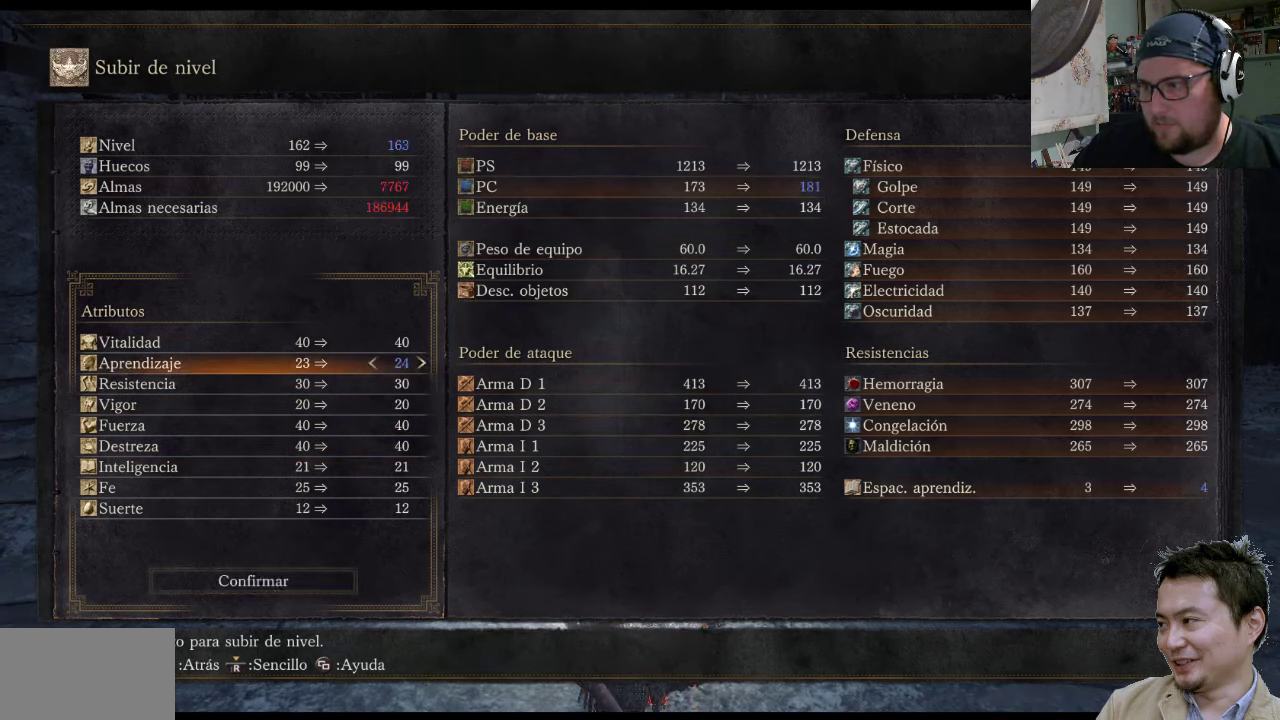
{"buttons": ["DPAD_RIGHT"], "left_stick": "center", "right_stick": "center", "events": [[217, "DPAD_RIGHT", "down"]]}
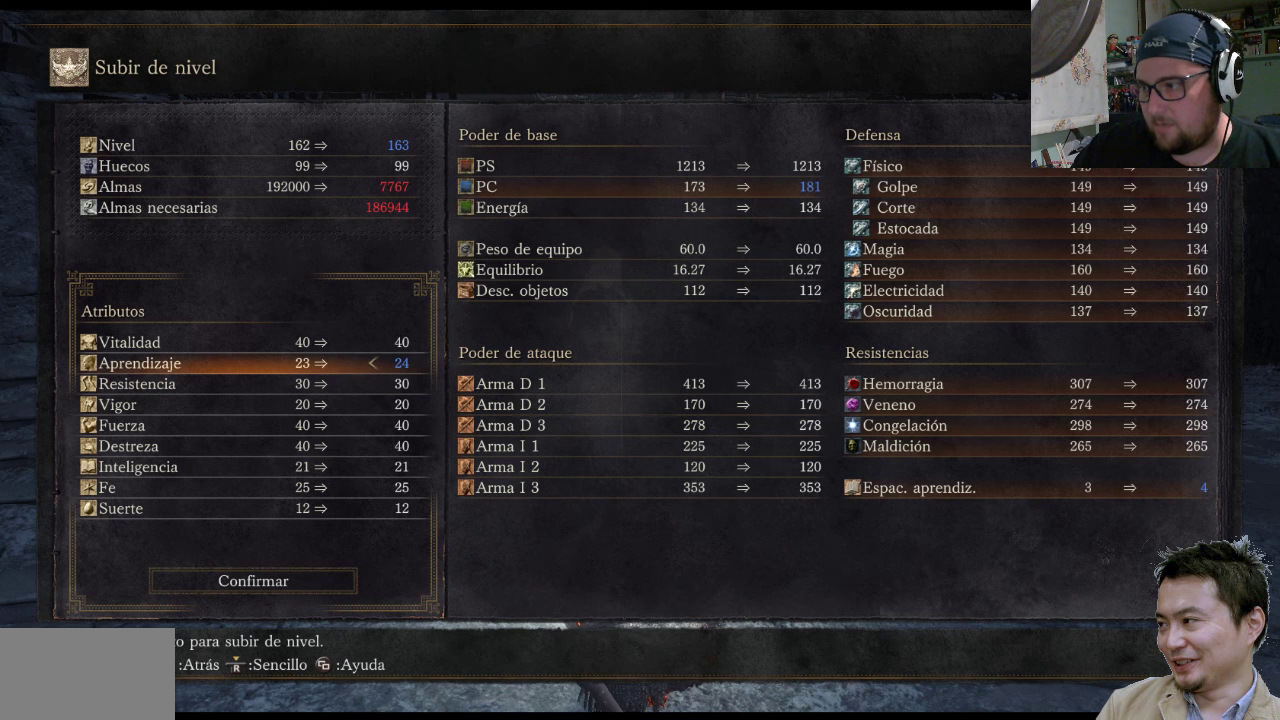
{"buttons": [], "left_stick": "center", "right_stick": "center", "events": [[317, "DPAD_RIGHT", "up"]]}